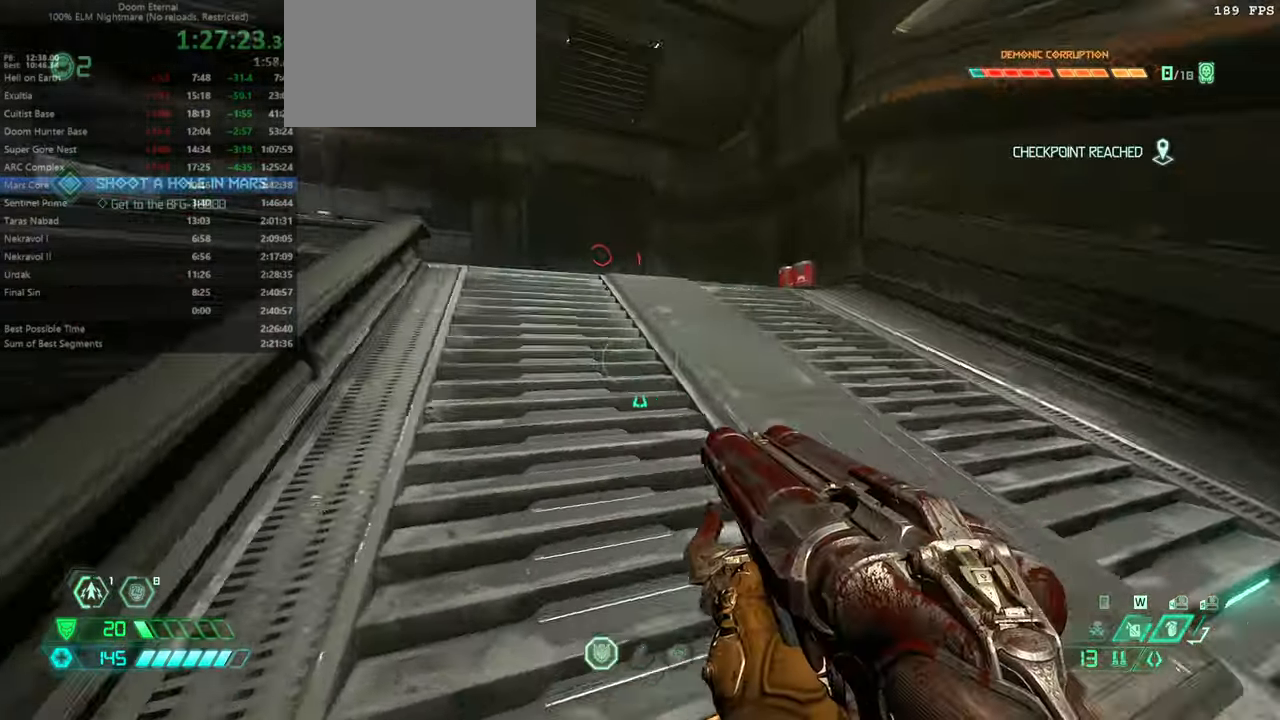
Gameplay with keyboard and mouse; each line is a JSON object with the keys and mouse buttons held at the frame after it. "events" lists presses ("down") and releases ("up") of "bfg", "bl", "bw", "cg", "crc", "cs", "csg", "dash", "fb", "fw", "hc", "jump", "l", "mel", "pr", "r", "rl", "ssg", "mouse_left", "mouse_wheel" and "mouse_right" between this image and that frame as [ms after this image, input, new state], when the widget could be followed in between. "mouse_left", "mouse_wheel", "mouse_right" = the "left", "wheel", "right" buttons of the "mouse" list. No other keys are recorded. "wheel" means that the mouse wheel is clicked or scrolled. Key names are as the overlay labels them; some are game actions (e.g. jump) rather than physical keys. Not read: mod mouse_move ww.
{"keys": ["fw"], "mouse": [], "events": [[100, "dash", "down"], [300, "dash", "up"]]}
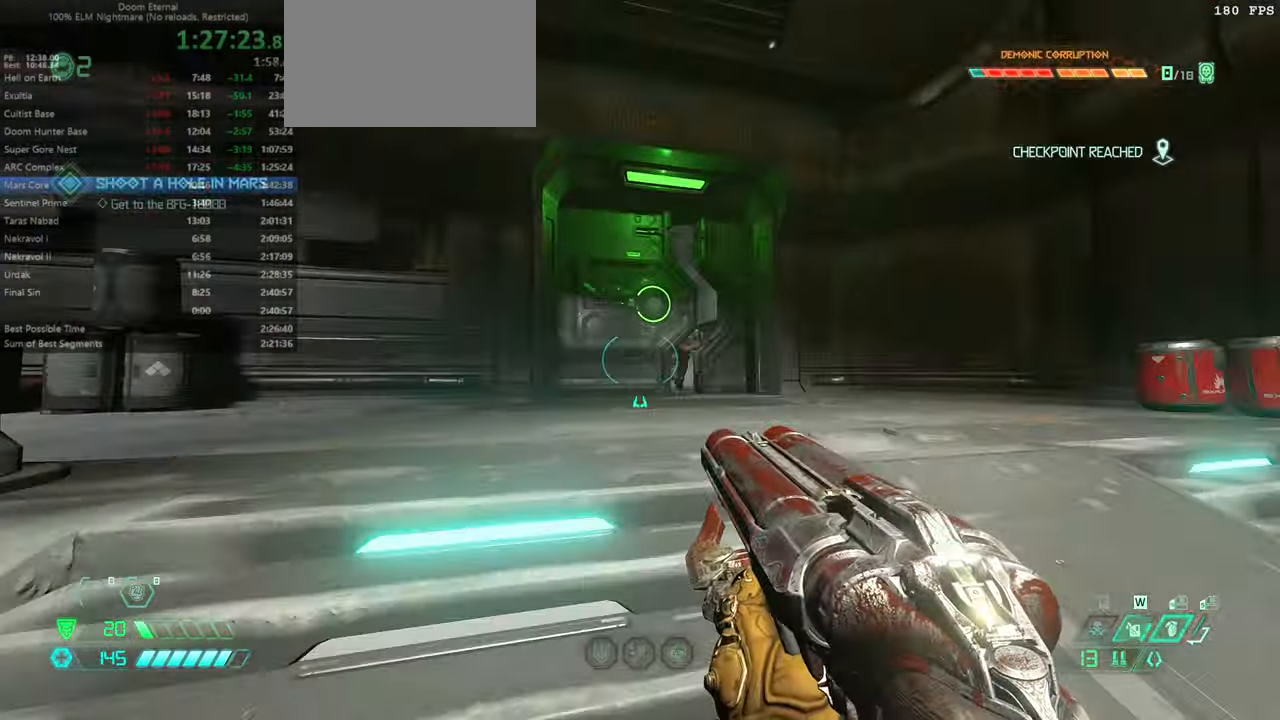
{"keys": ["fw"], "mouse": [], "events": []}
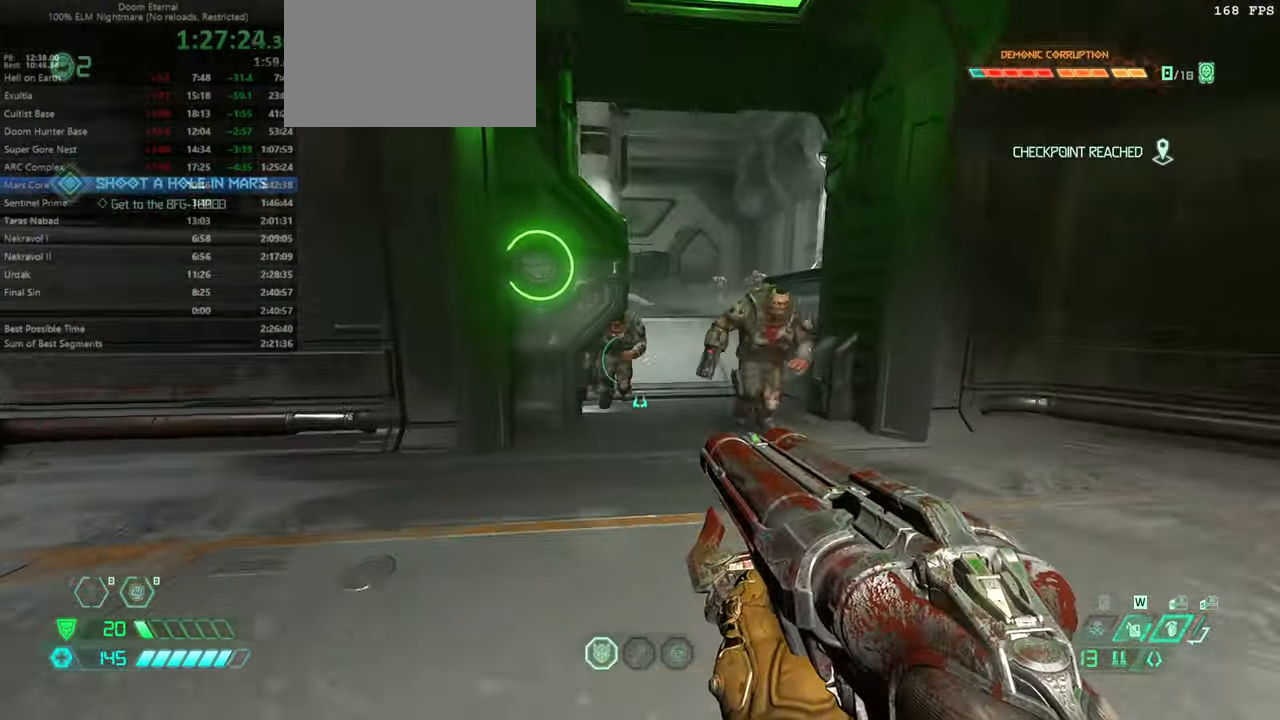
{"keys": ["fw"], "mouse": [], "events": [[200, "jump", "down"], [266, "jump", "up"], [366, "jump", "down"], [500, "jump", "up"]]}
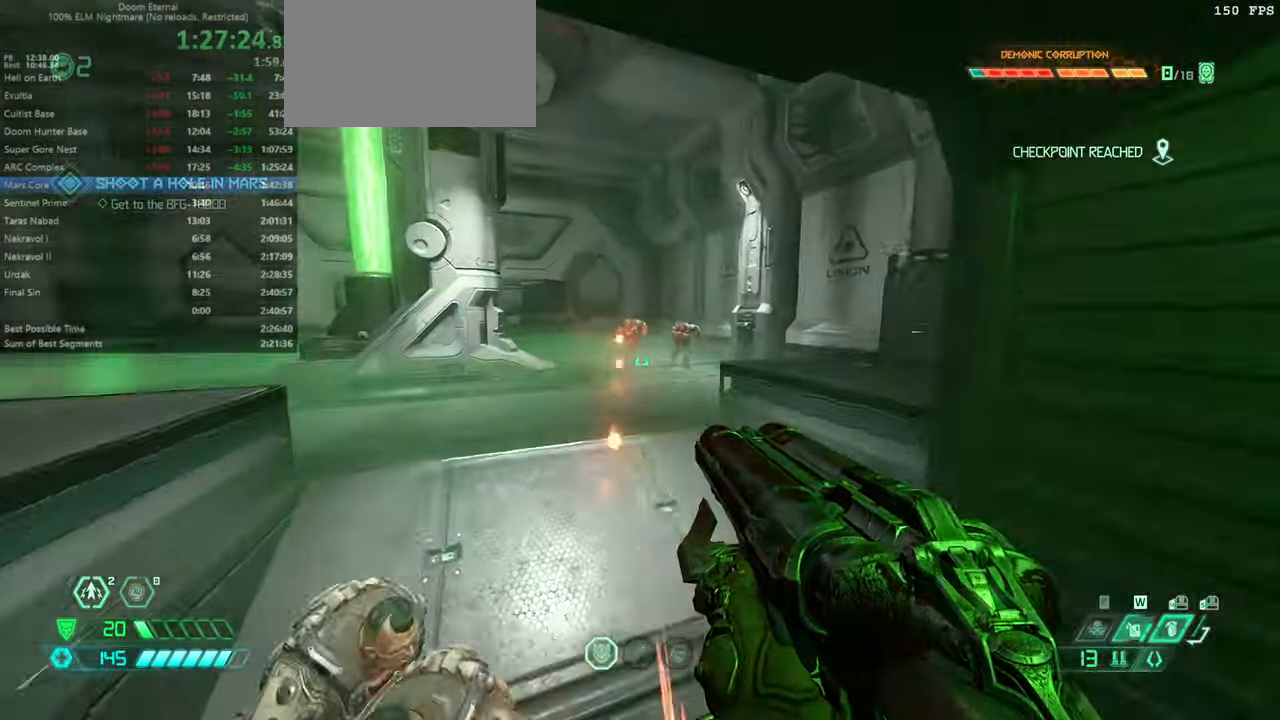
{"keys": ["bl", "fw"], "mouse": [], "events": [[233, "dash", "down"], [400, "dash", "up"], [466, "bl", "down"]]}
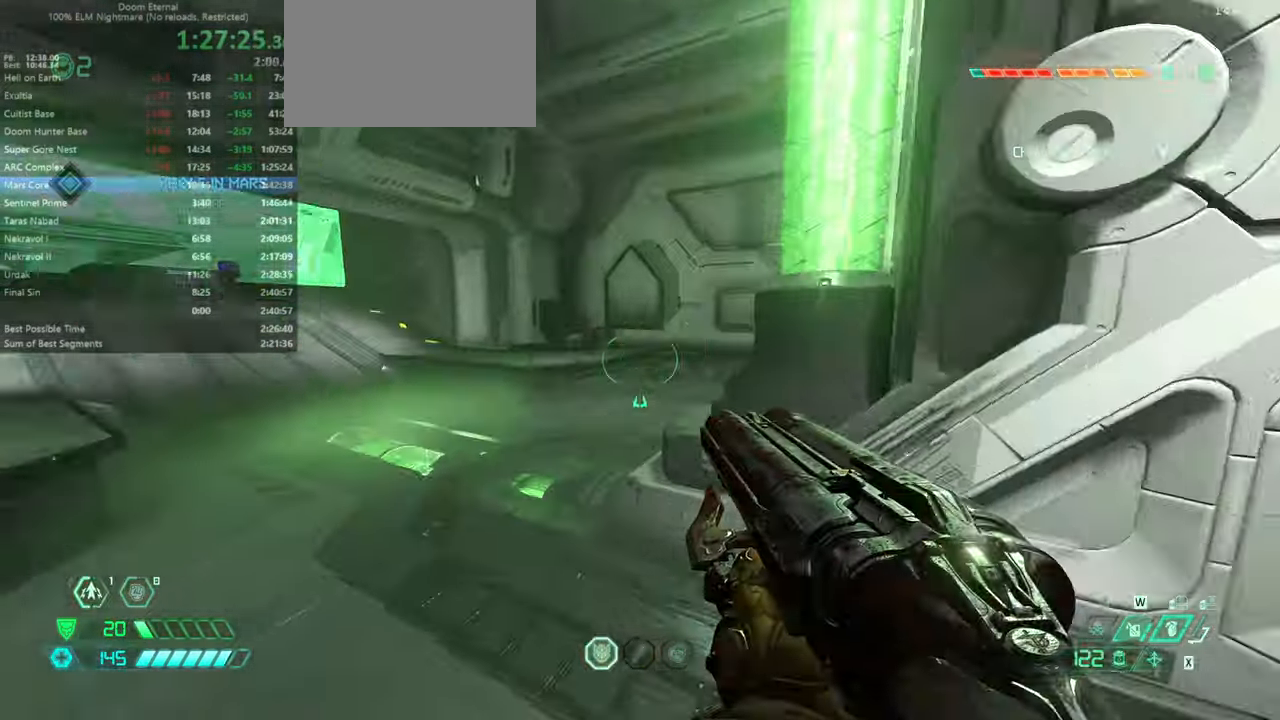
{"keys": ["dash", "fw"], "mouse": [], "events": [[66, "bl", "up"], [500, "dash", "down"]]}
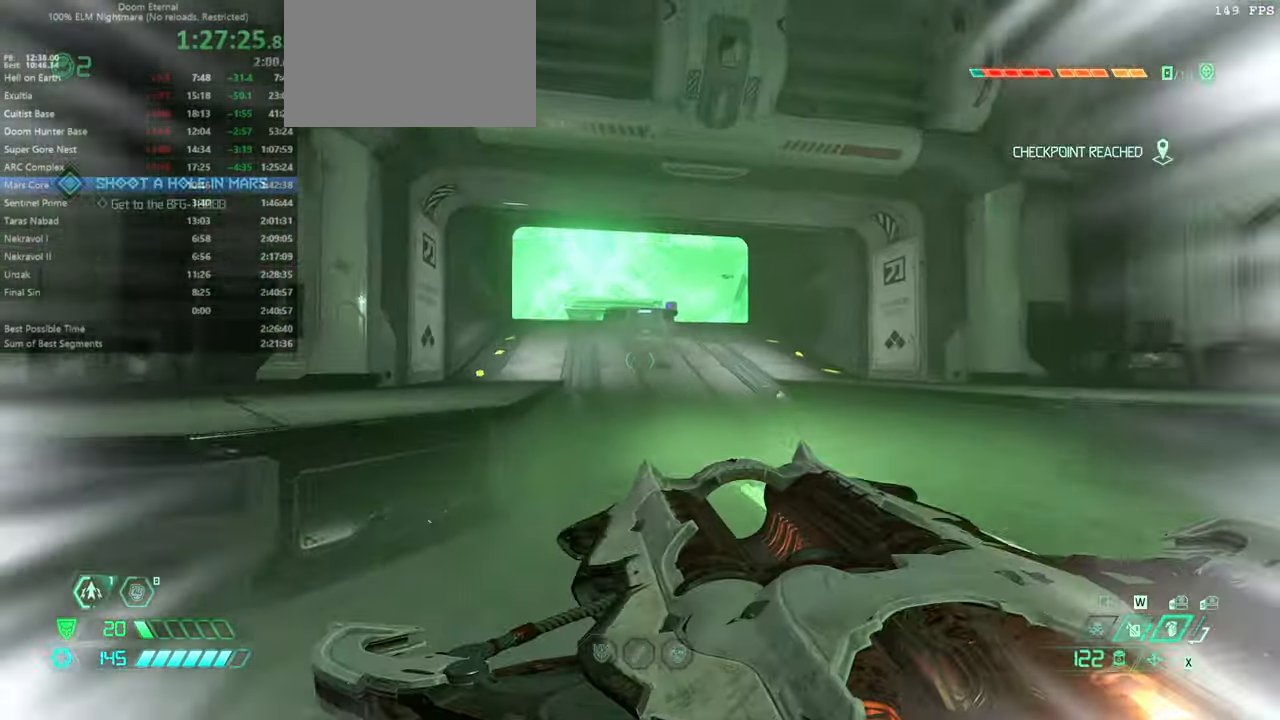
{"keys": ["fw"], "mouse": [], "events": [[133, "dash", "up"]]}
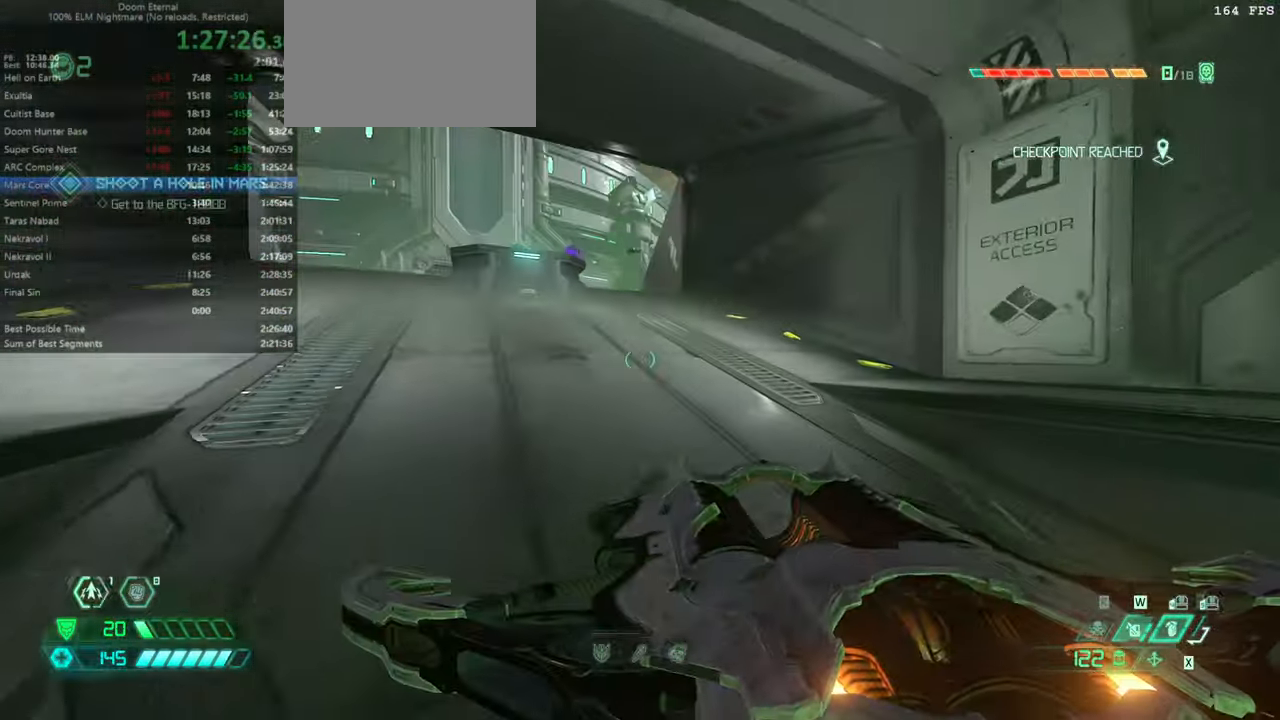
{"keys": ["fw"], "mouse": [], "events": [[66, "dash", "down"], [166, "dash", "up"], [400, "dash", "down"], [499, "dash", "up"]]}
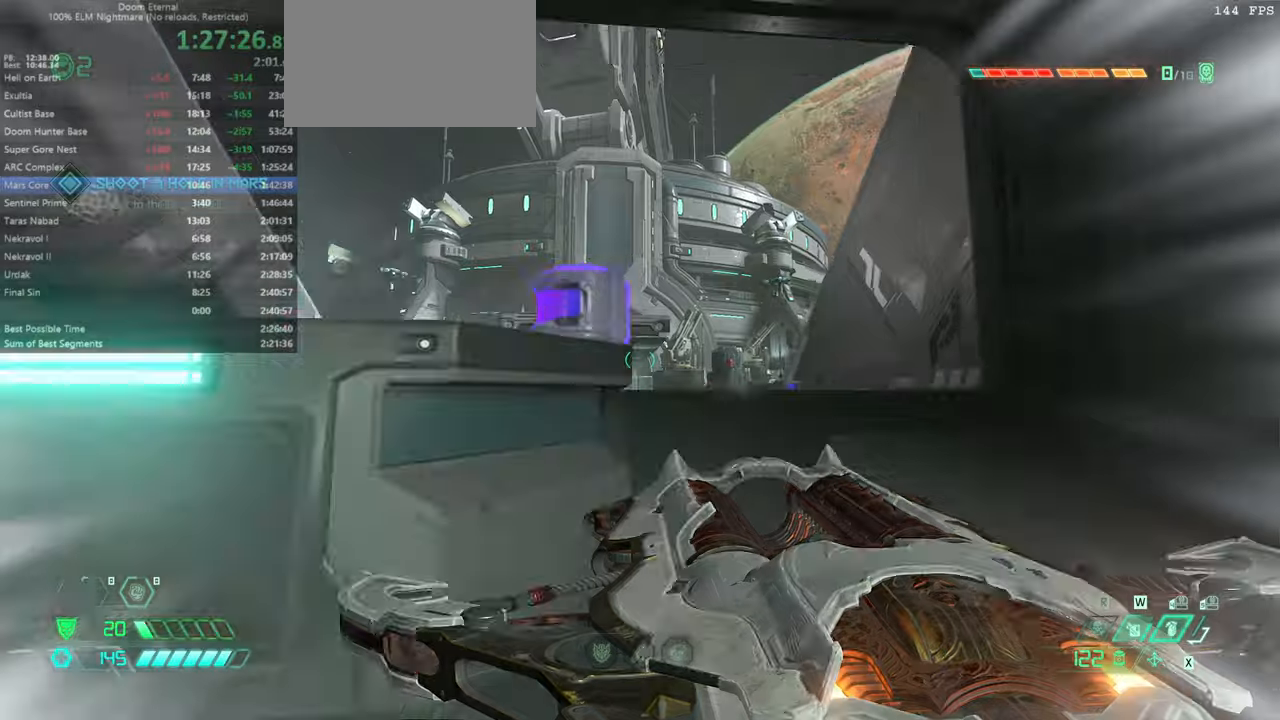
{"keys": ["bw"], "mouse": [], "events": [[234, "l", "down"], [367, "fw", "up"], [467, "bw", "down"], [500, "l", "up"]]}
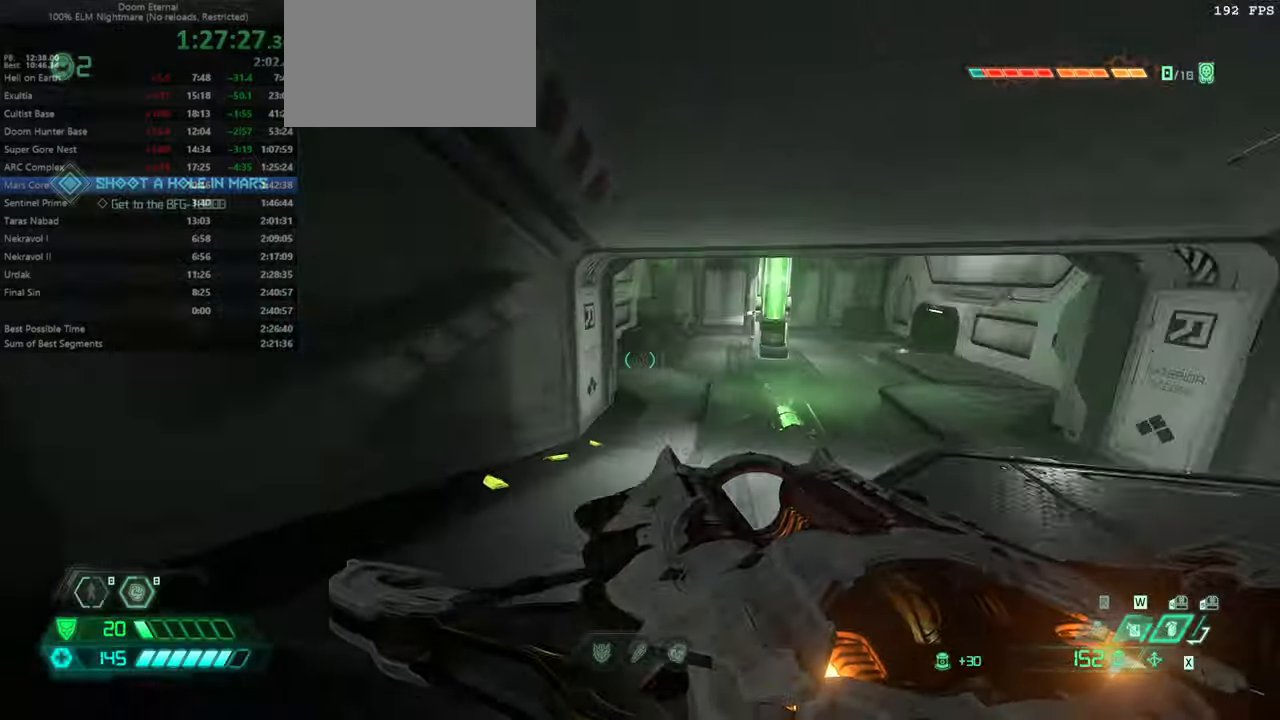
{"keys": ["bw"], "mouse": [], "events": []}
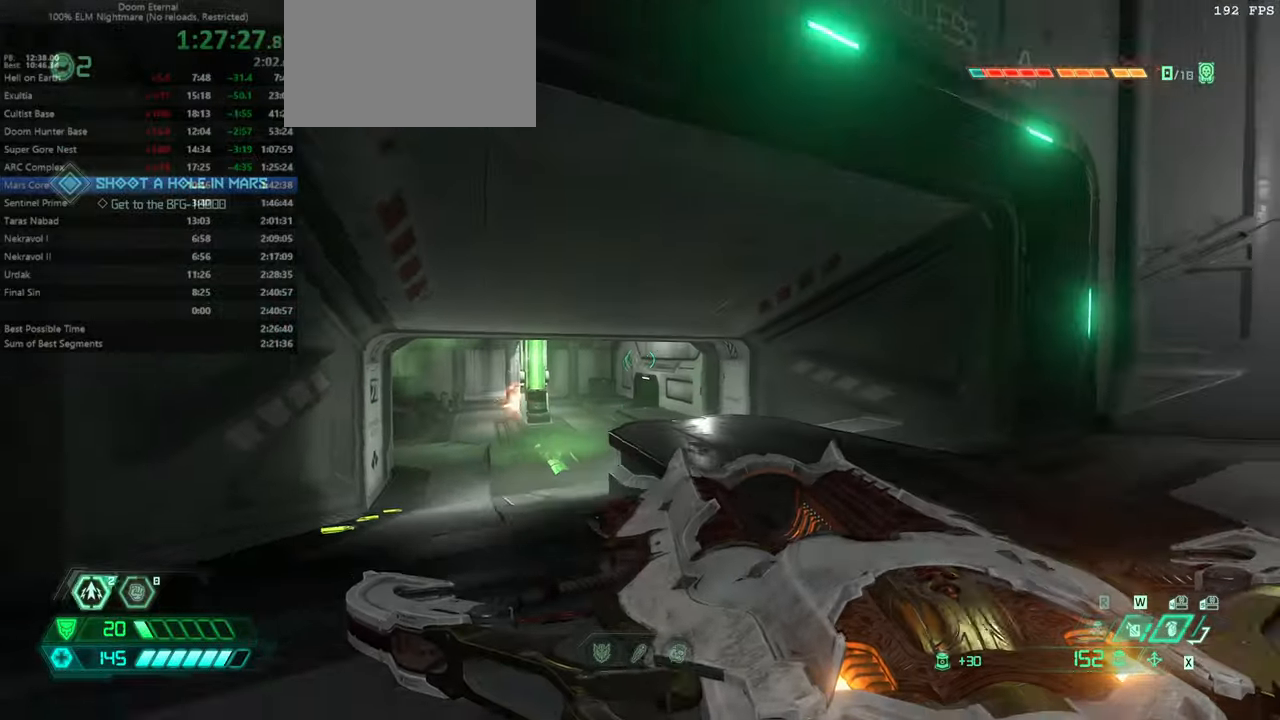
{"keys": ["fw"], "mouse": [], "events": [[67, "mouse_left", "down"], [100, "jump", "down"], [200, "bw", "up"], [200, "jump", "up"], [200, "mouse_left", "up"], [300, "fw", "down"]]}
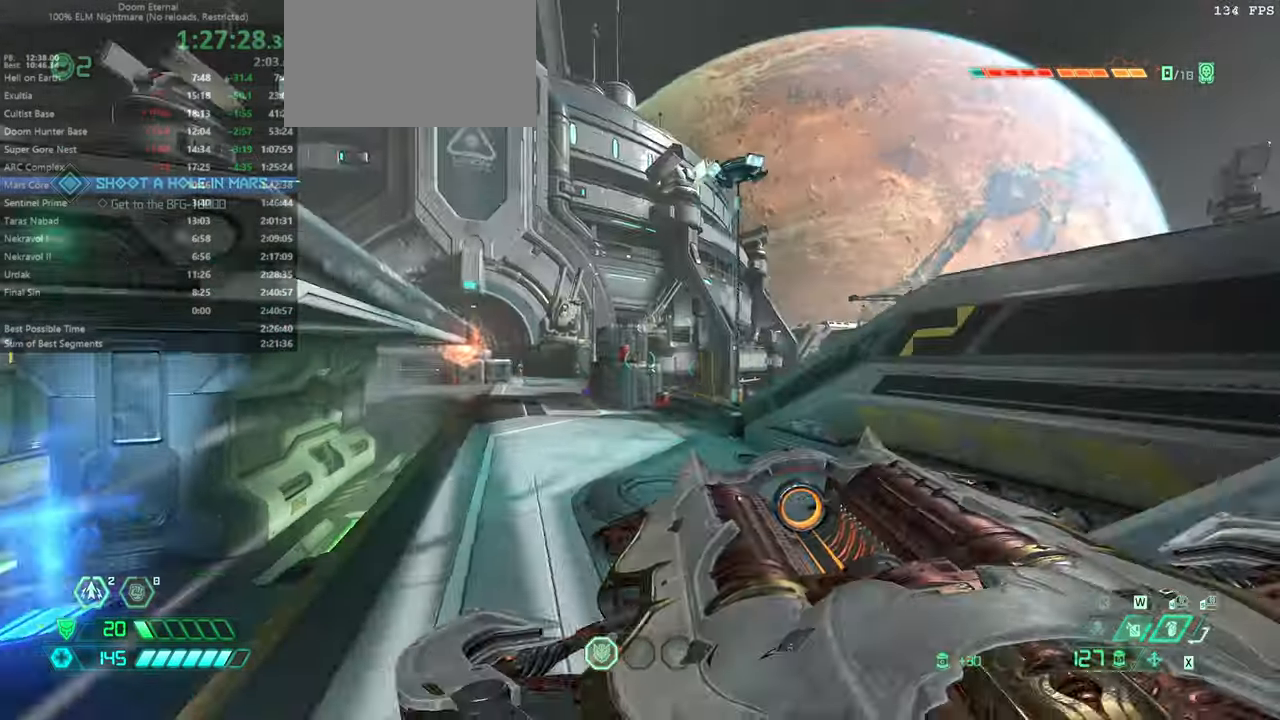
{"keys": ["fw"], "mouse": [], "events": [[134, "jump", "down"], [267, "jump", "up"]]}
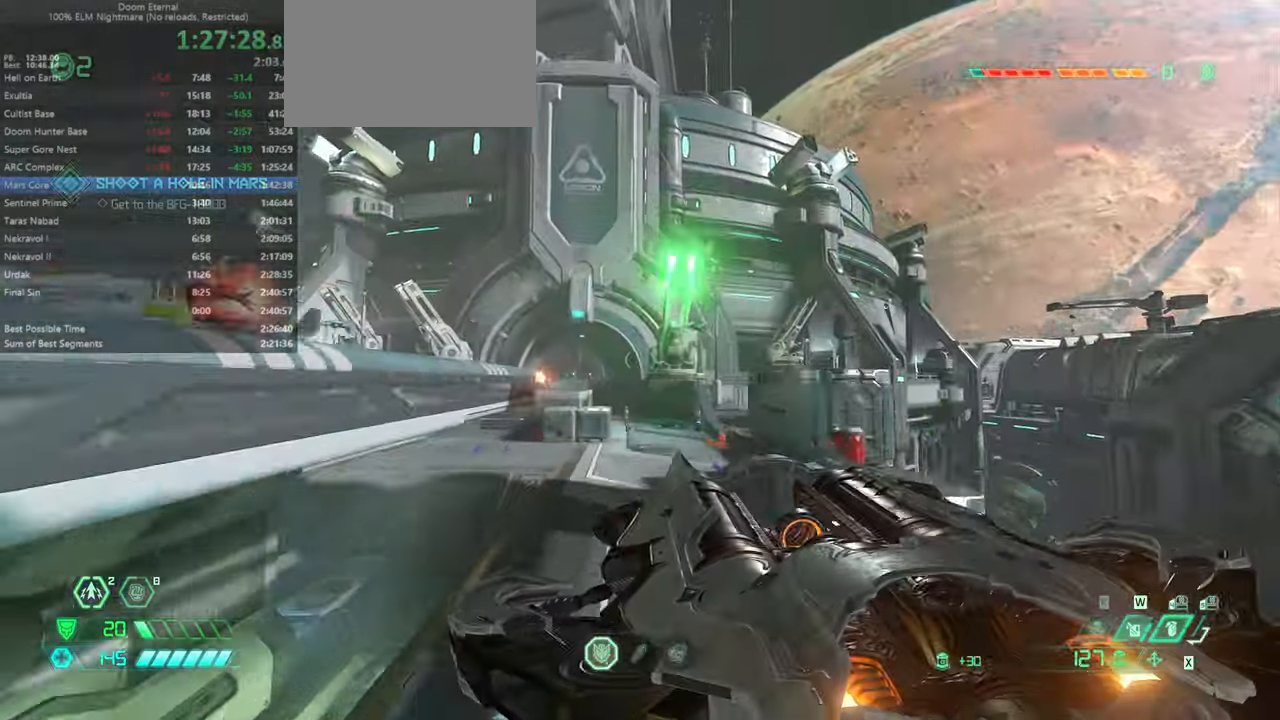
{"keys": ["fw"], "mouse": [], "events": []}
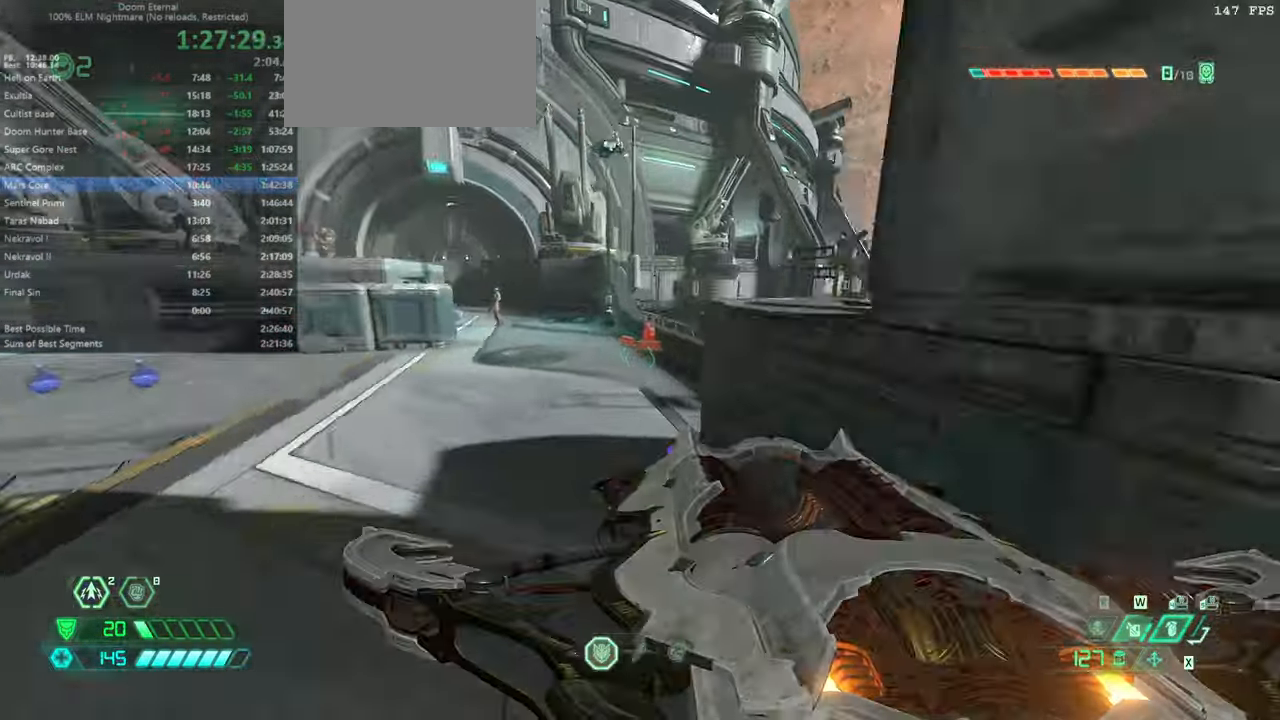
{"keys": ["fw"], "mouse": [], "events": [[34, "ssg", "down"], [167, "ssg", "up"], [300, "dash", "down"], [500, "dash", "up"]]}
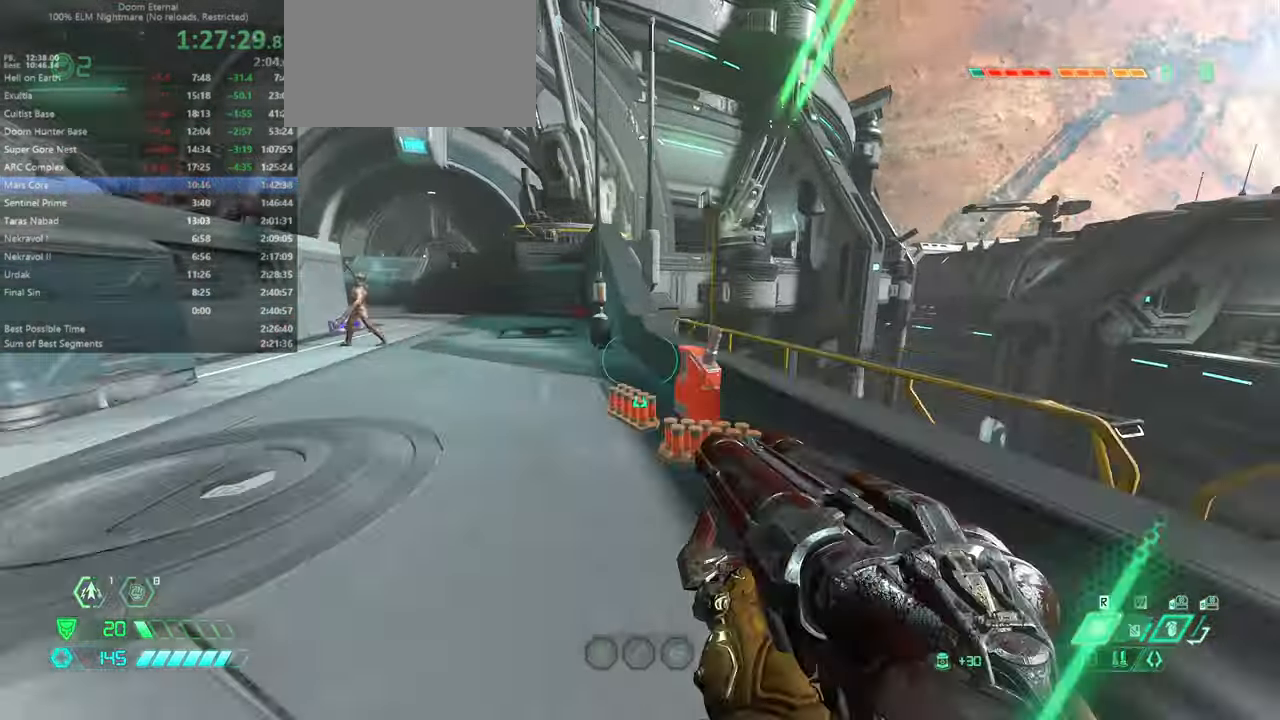
{"keys": ["fw", "l"], "mouse": [], "events": [[34, "dash", "down"], [167, "dash", "up"], [400, "l", "down"]]}
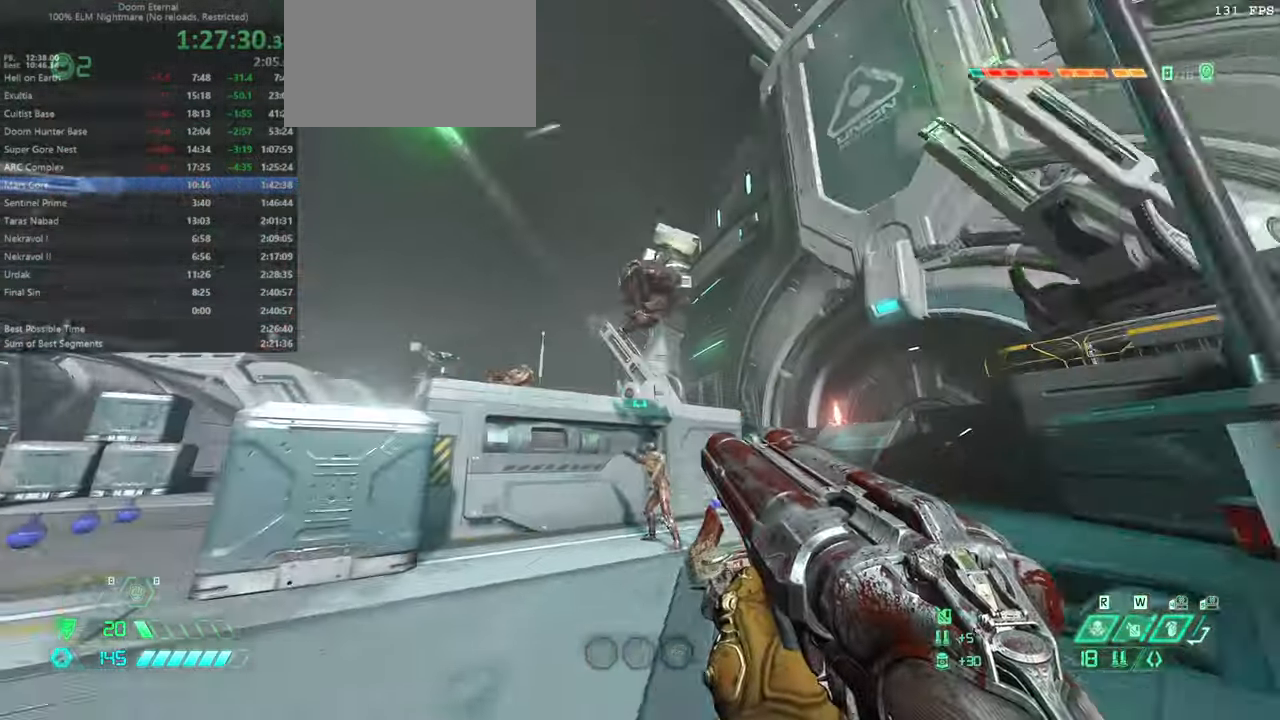
{"keys": ["fw"], "mouse": [], "events": [[100, "jump", "down"], [200, "jump", "up"], [267, "jump", "down"], [367, "jump", "up"], [500, "l", "up"]]}
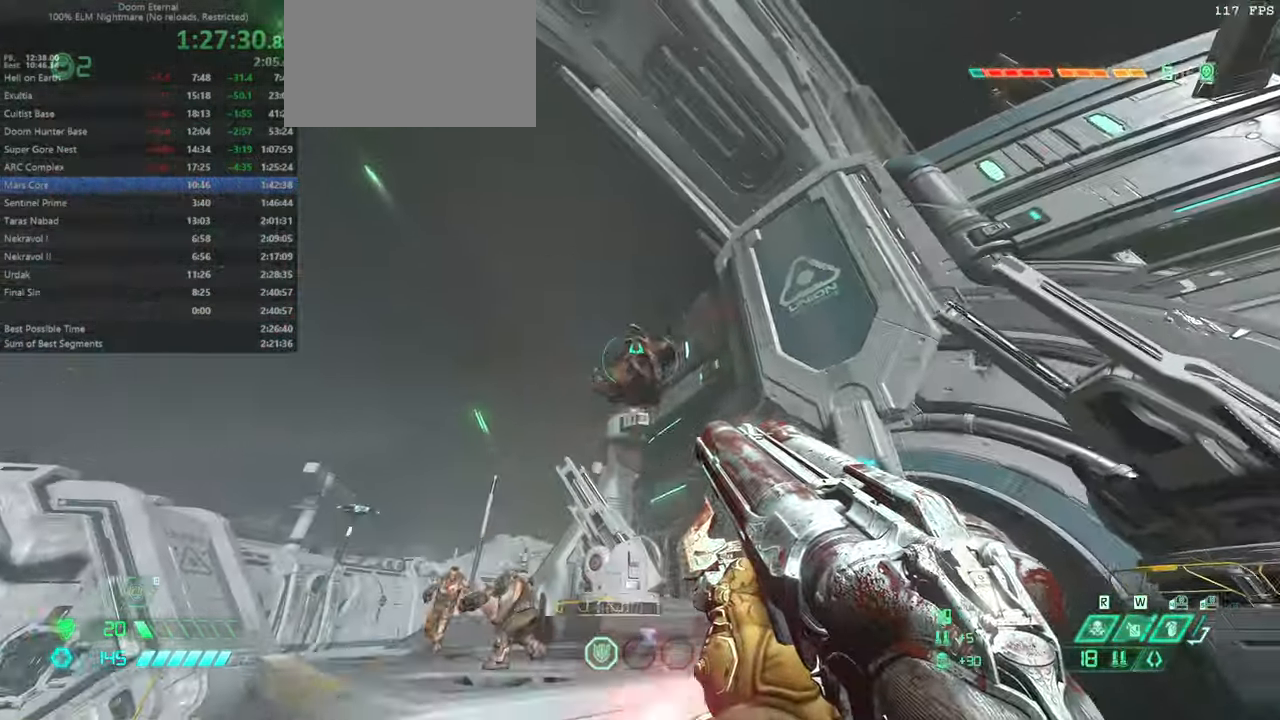
{"keys": ["fw"], "mouse": [], "events": [[67, "mouse_right", "down"], [200, "mouse_right", "up"]]}
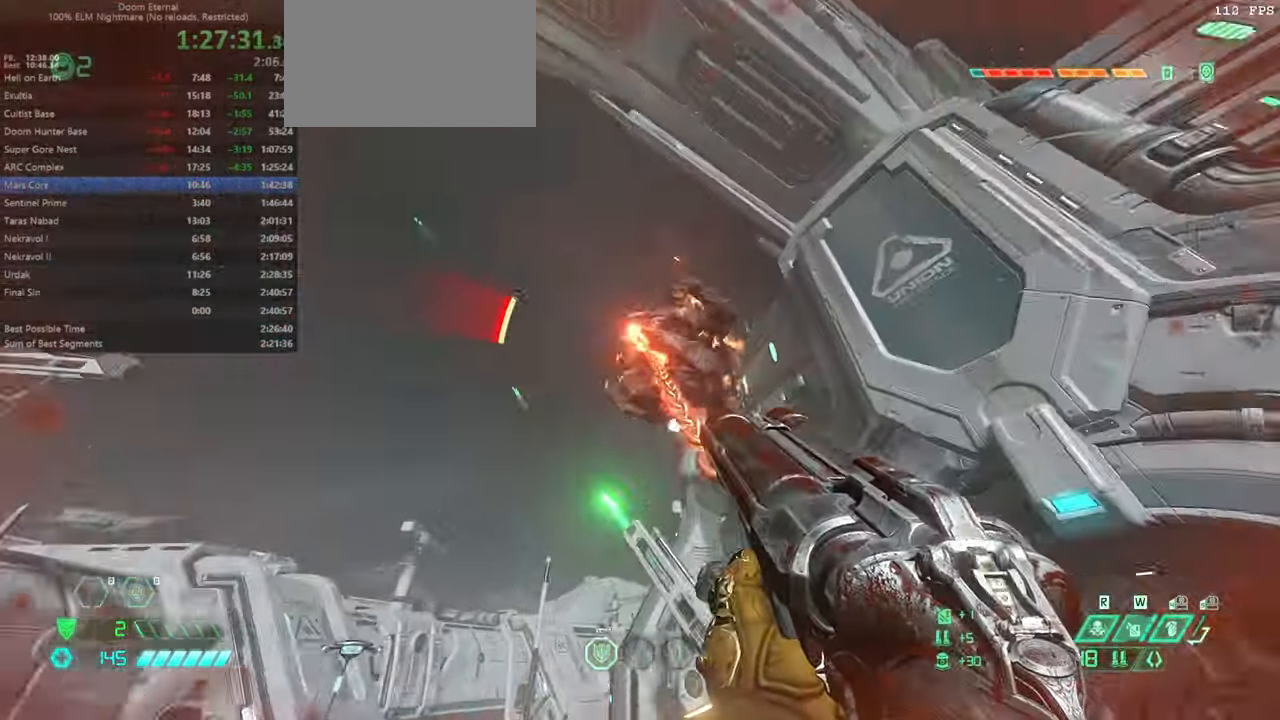
{"keys": ["l"], "mouse": [], "events": [[200, "cs", "down"], [300, "cs", "up"], [400, "fw", "up"], [500, "l", "down"]]}
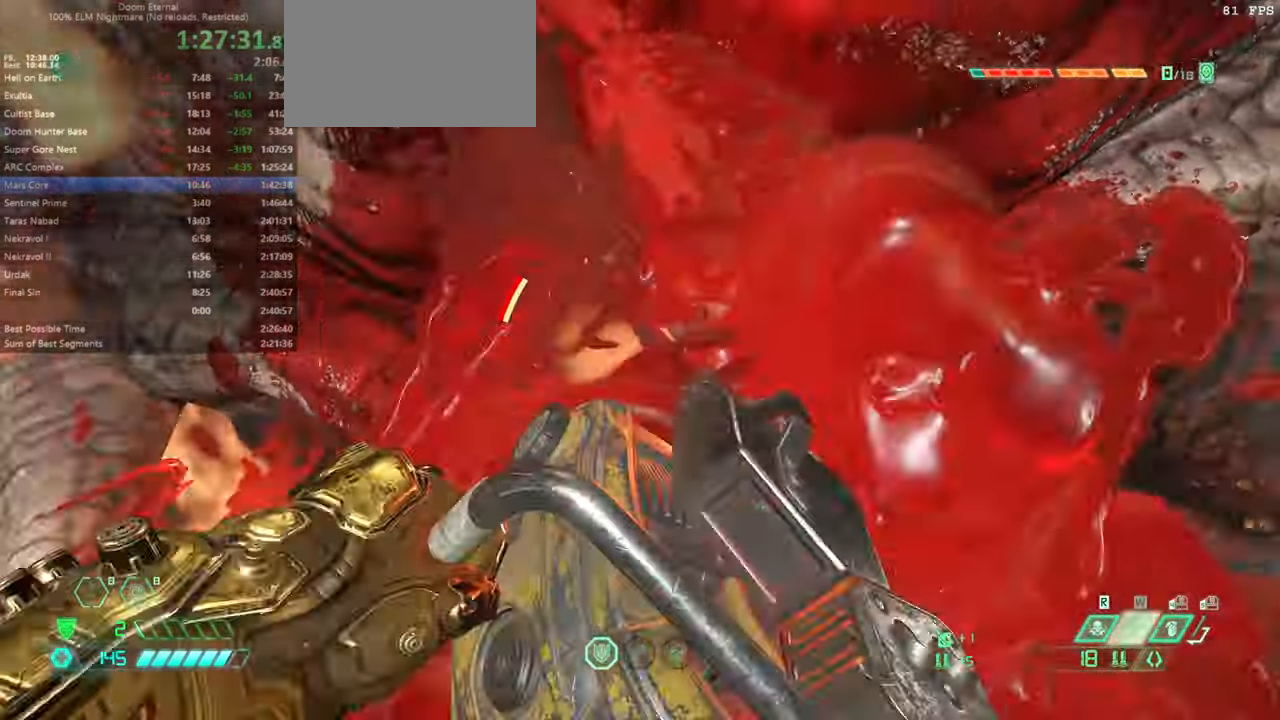
{"keys": ["l"], "mouse": [], "events": []}
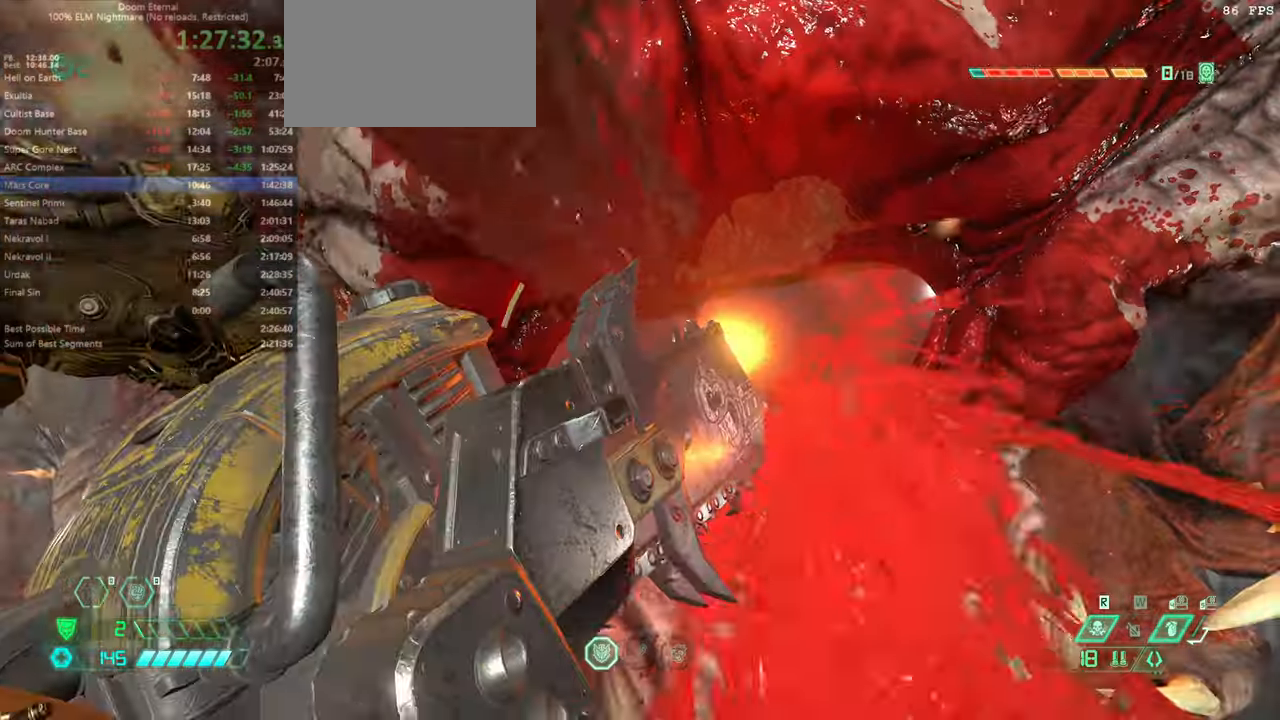
{"keys": ["l"], "mouse": [], "events": []}
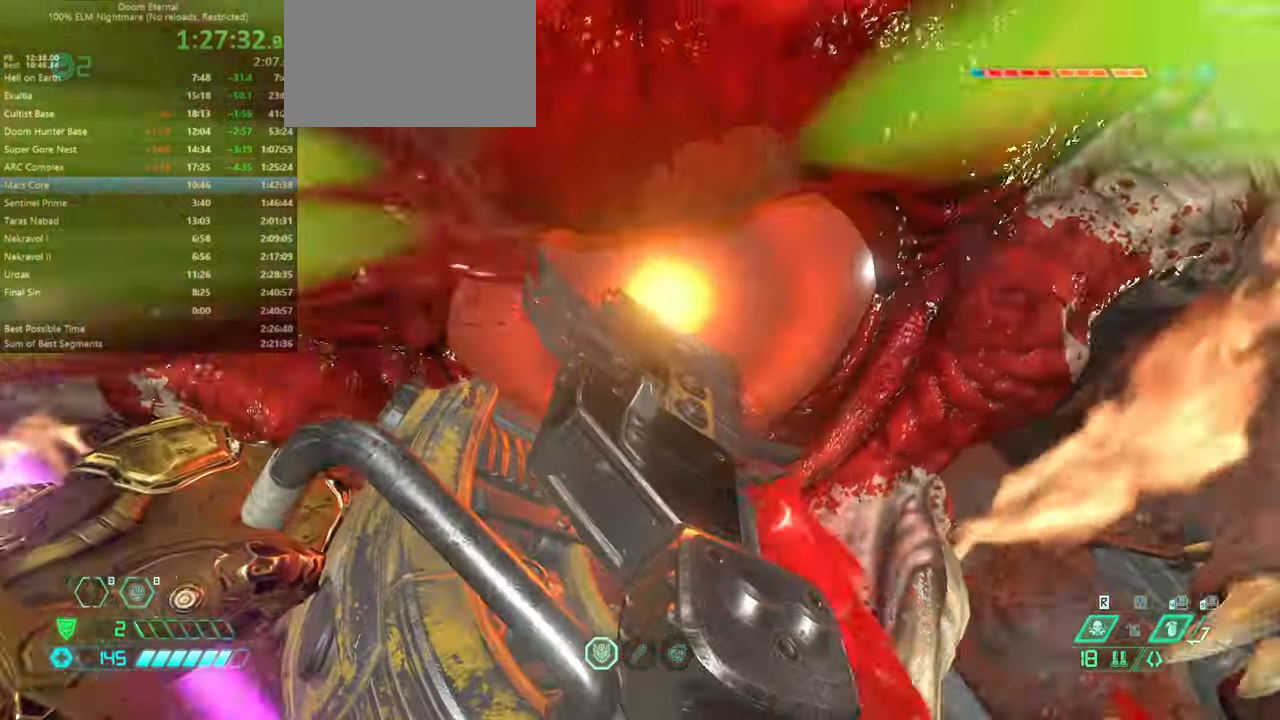
{"keys": ["l"], "mouse": [], "events": []}
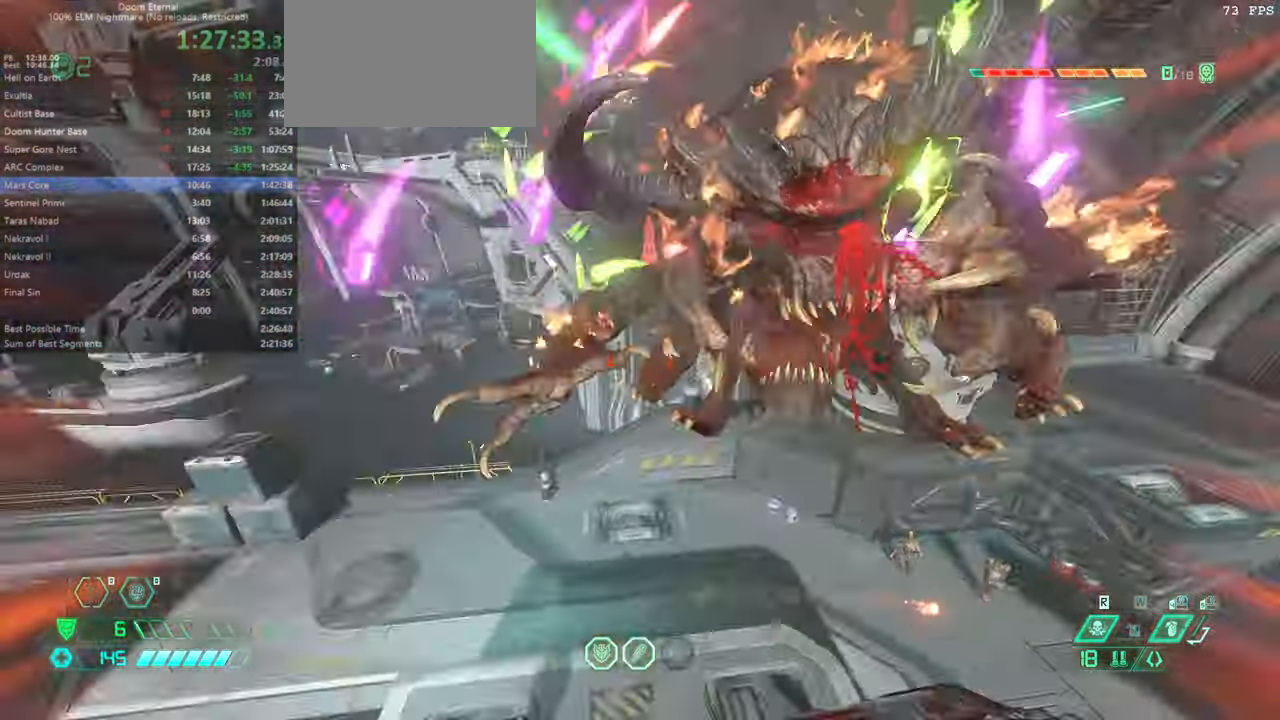
{"keys": ["bw", "jump", "l"], "mouse": [], "events": [[133, "rl", "down"], [233, "rl", "up"], [466, "jump", "down"], [500, "bw", "down"]]}
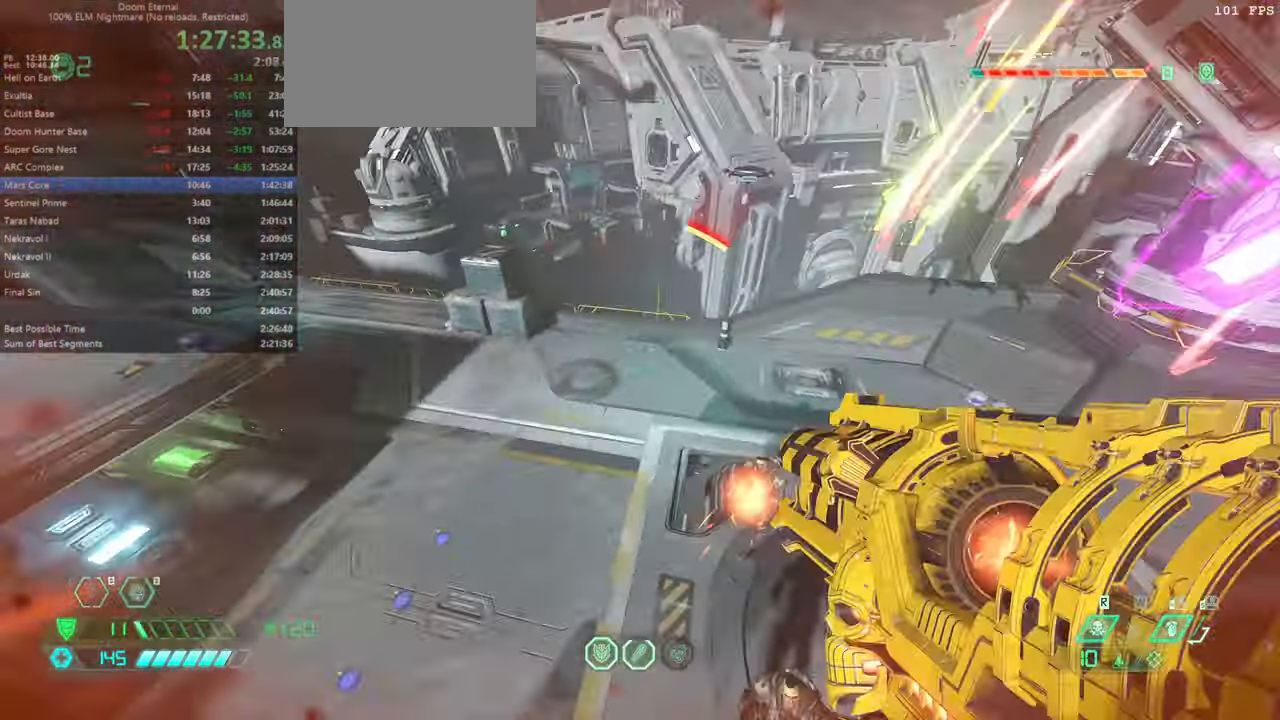
{"keys": ["bw", "r"], "mouse": [], "events": [[33, "jump", "up"], [233, "l", "up"], [433, "r", "down"]]}
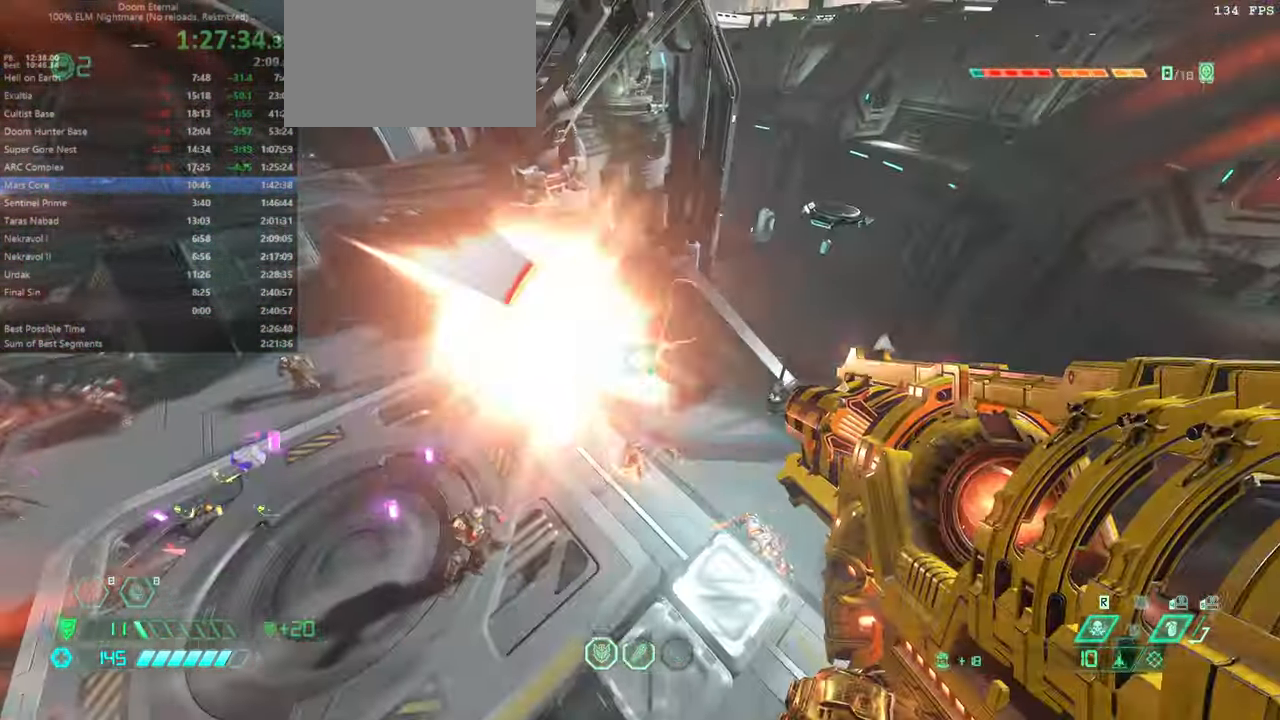
{"keys": ["bw", "dash", "r"], "mouse": ["right"], "events": [[66, "dash", "down"], [266, "dash", "up"], [400, "dash", "down"], [500, "mouse_right", "down"]]}
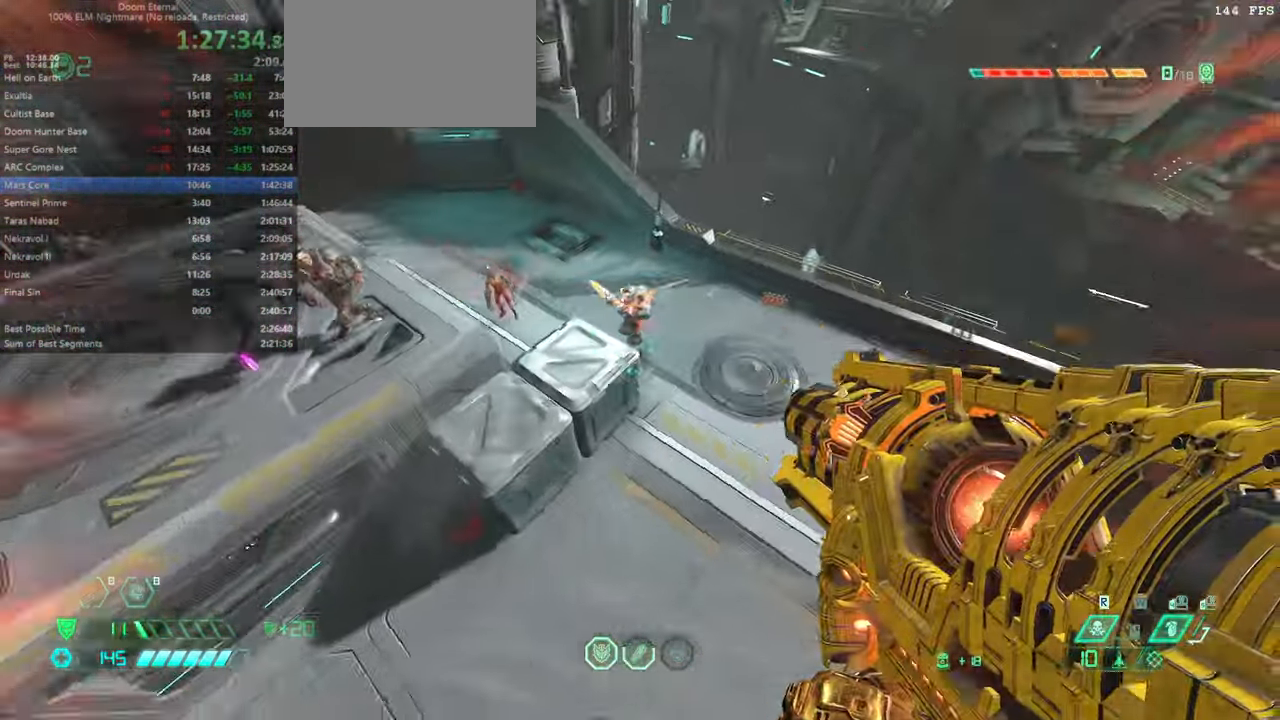
{"keys": ["l"], "mouse": ["right"], "events": [[66, "dash", "up"], [233, "r", "up"], [266, "l", "down"], [400, "bw", "up"]]}
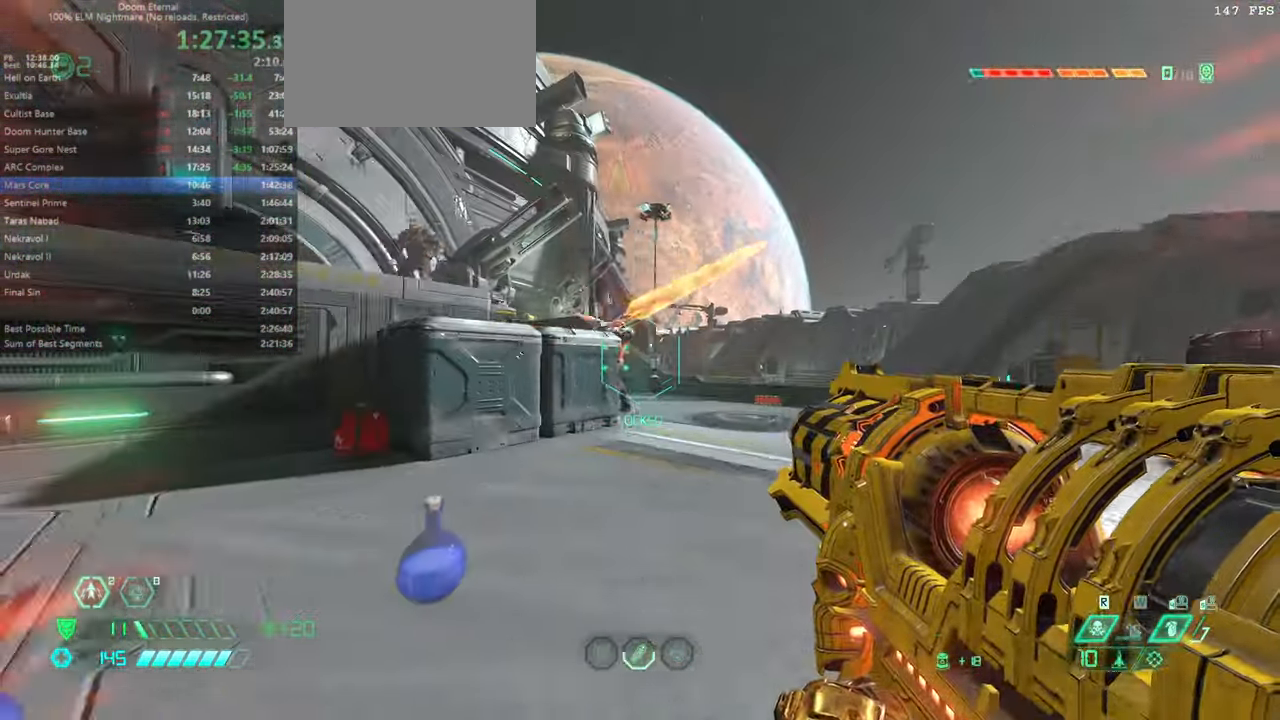
{"keys": ["r"], "mouse": ["right"], "events": [[33, "l", "up"], [33, "r", "down"], [133, "fw", "down"], [166, "jump", "down"], [266, "jump", "up"], [333, "jump", "down"], [433, "jump", "up"], [466, "fw", "up"]]}
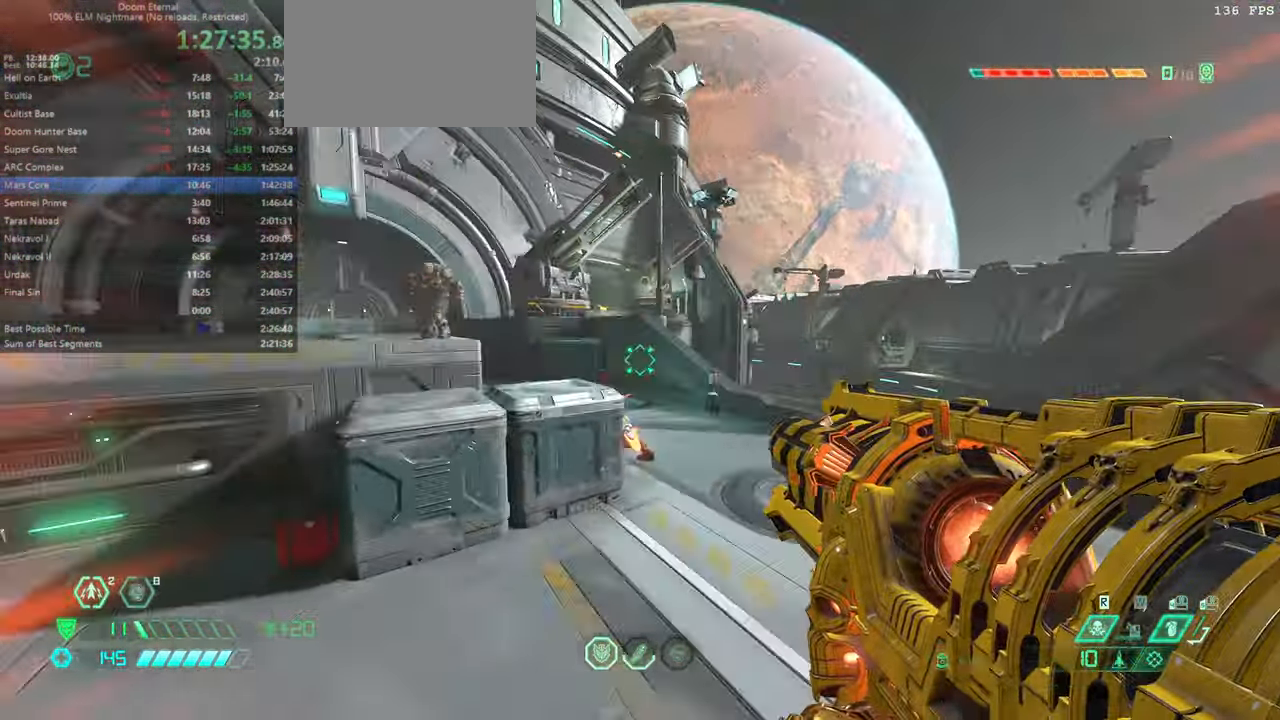
{"keys": ["r"], "mouse": ["right"], "events": []}
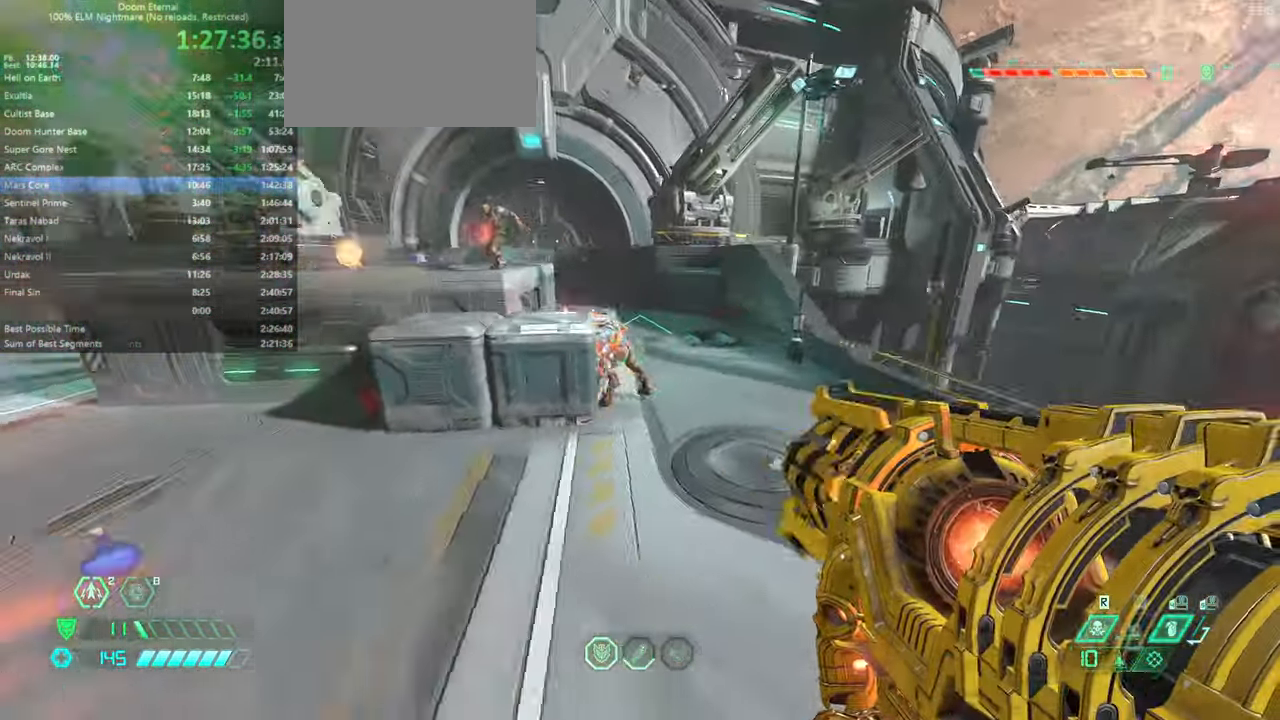
{"keys": ["fw", "r"], "mouse": [], "events": [[366, "mouse_left", "down"], [466, "fw", "down"], [466, "mouse_left", "up"], [500, "mouse_right", "up"]]}
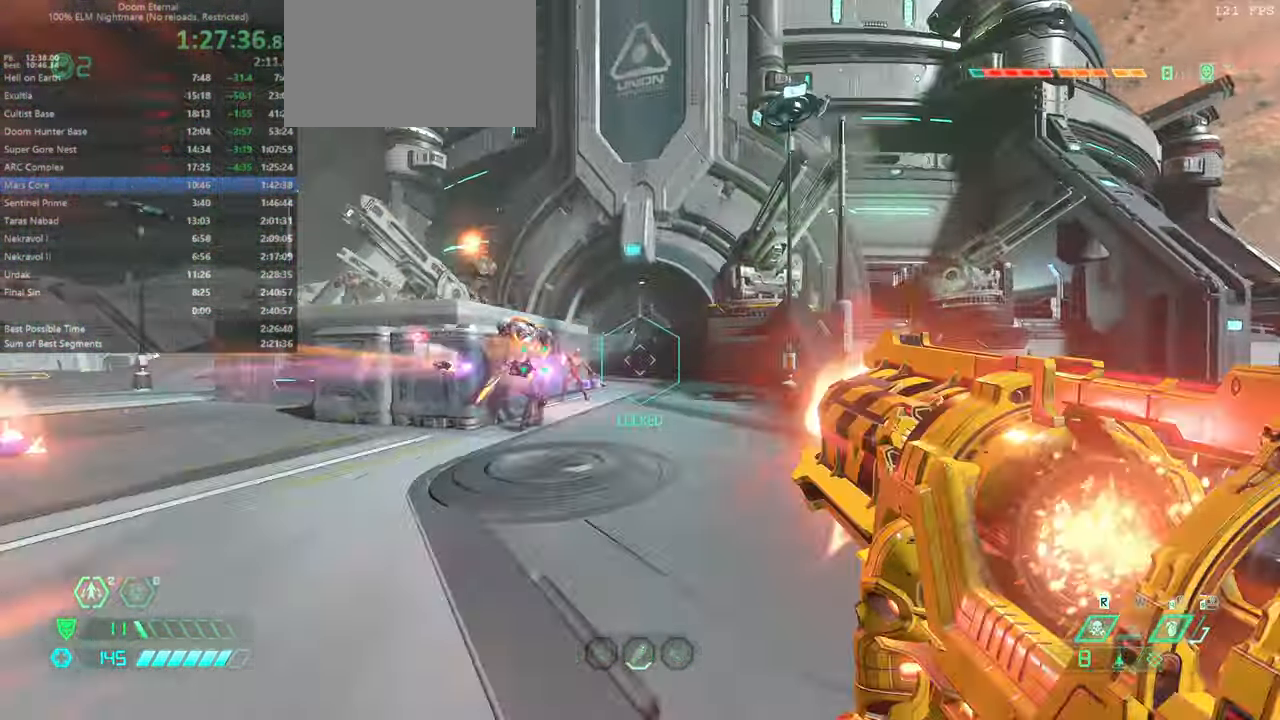
{"keys": ["l"], "mouse": [], "events": [[233, "r", "up"], [333, "fw", "up"], [333, "jump", "down"], [366, "l", "down"], [466, "jump", "up"]]}
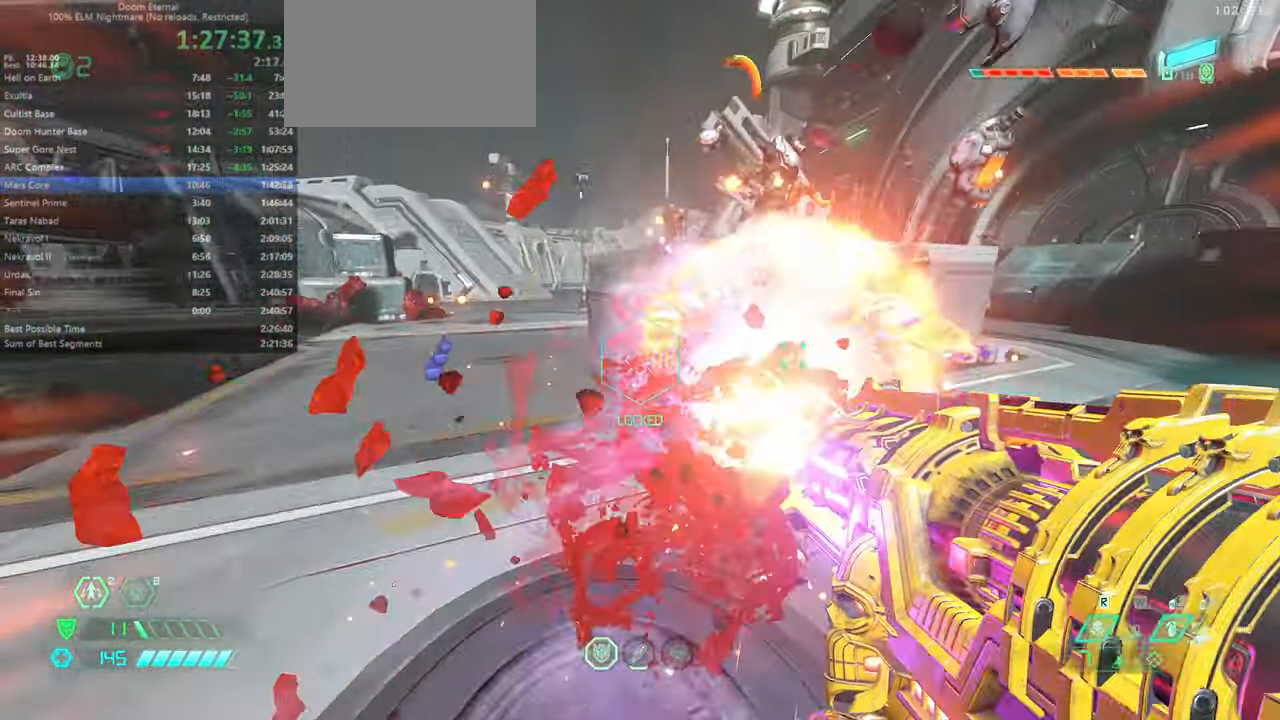
{"keys": ["r"], "mouse": [], "events": [[100, "ssg", "down"], [166, "ssg", "up"], [199, "l", "up"], [299, "bw", "down"], [299, "r", "down"], [499, "bw", "up"]]}